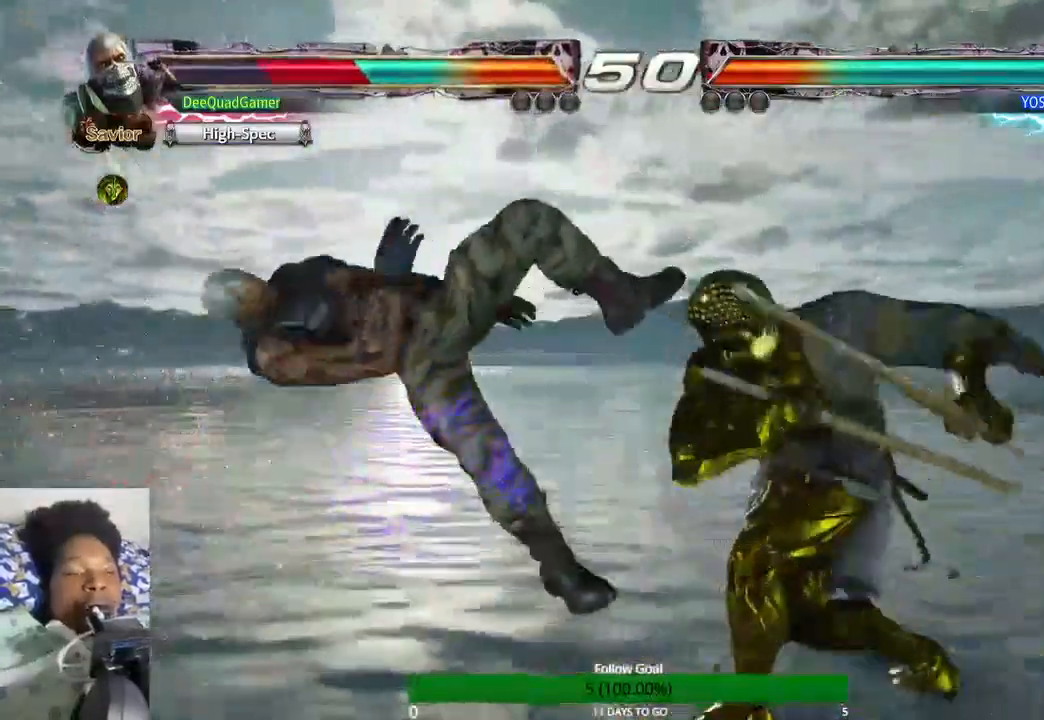
Gameplay with a controller (PlayStation layout); each line is a JSON object with the inputs held at the frame after it. "events" lists button and stick changes between this image and that frame as [ms after this image, input, new state], when the widget could be followed in between. Not read: L3 R3.
{"buttons": [], "left_stick": "center", "right_stick": "center", "events": [[400, "CIRCLE", "down"], [400, "CROSS", "down"], [500, "CIRCLE", "up"], [500, "CROSS", "up"]]}
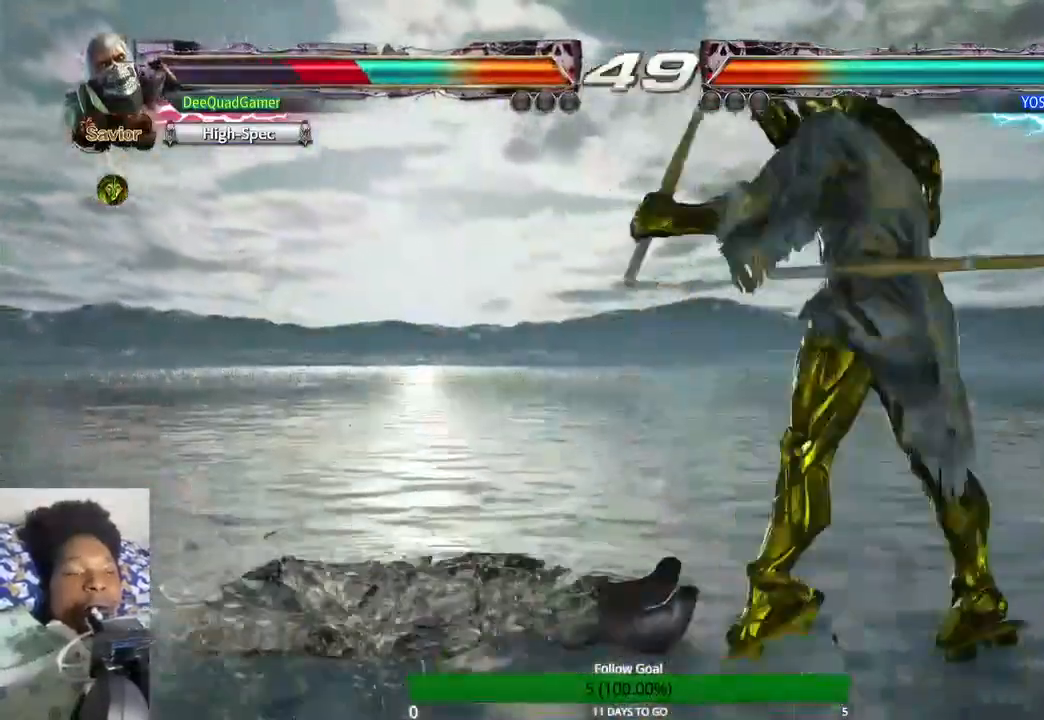
{"buttons": [], "left_stick": "center", "right_stick": "center", "events": []}
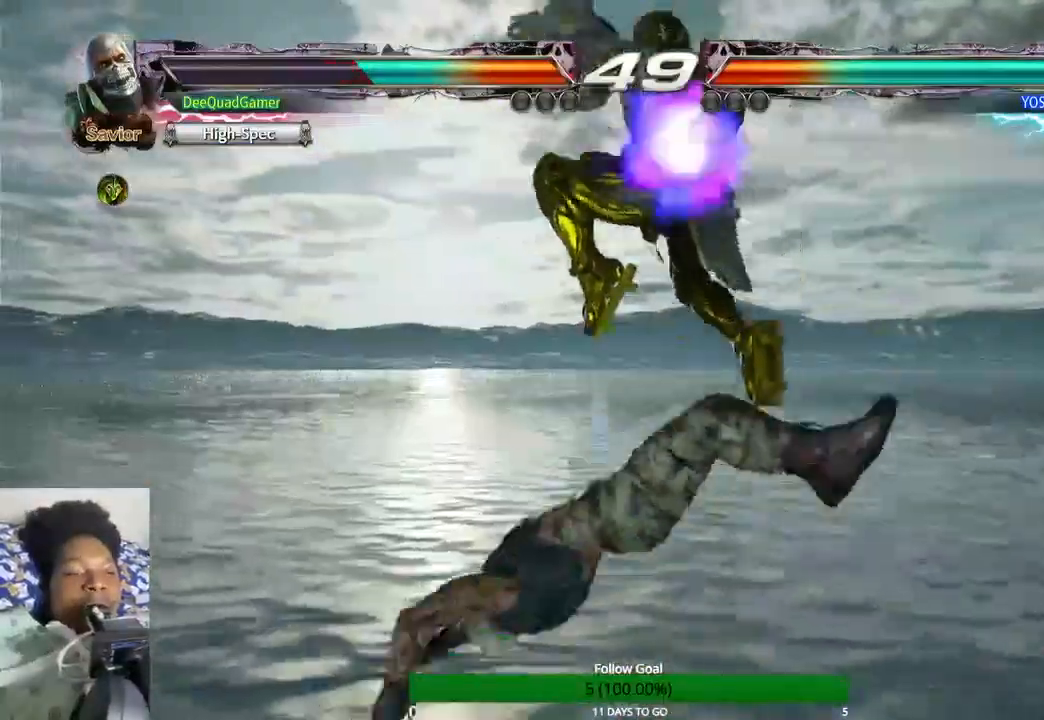
{"buttons": [], "left_stick": "center", "right_stick": "center", "events": [[233, "left_stick", "right"], [500, "left_stick", "center"]]}
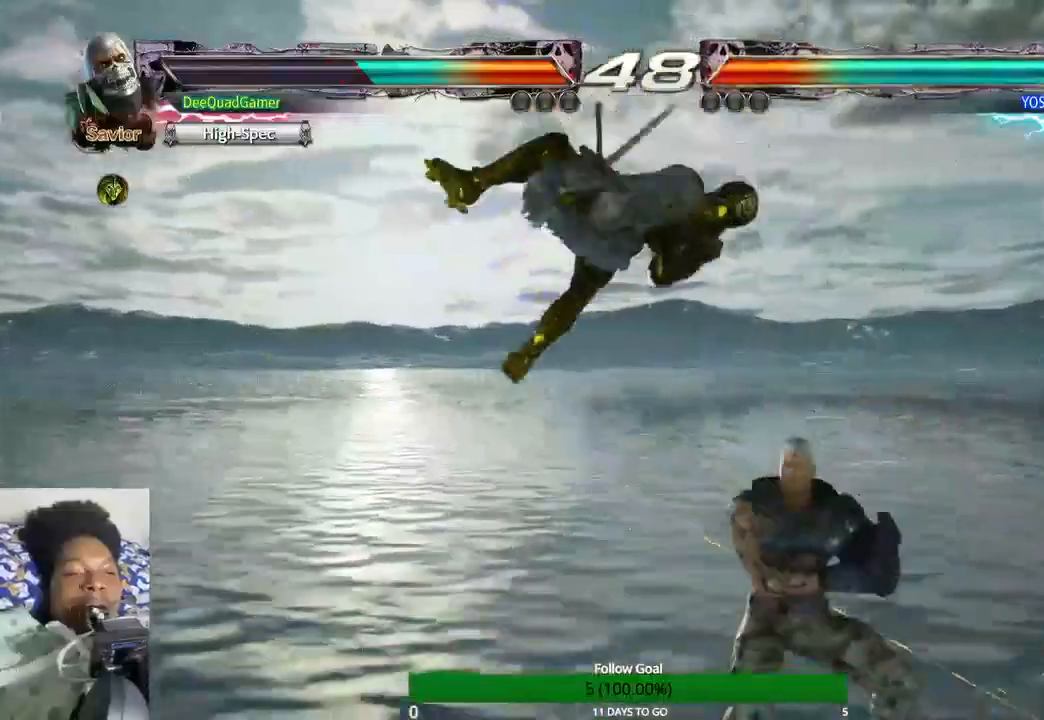
{"buttons": [], "left_stick": "down-right", "right_stick": "center", "events": [[500, "left_stick", "down-right"]]}
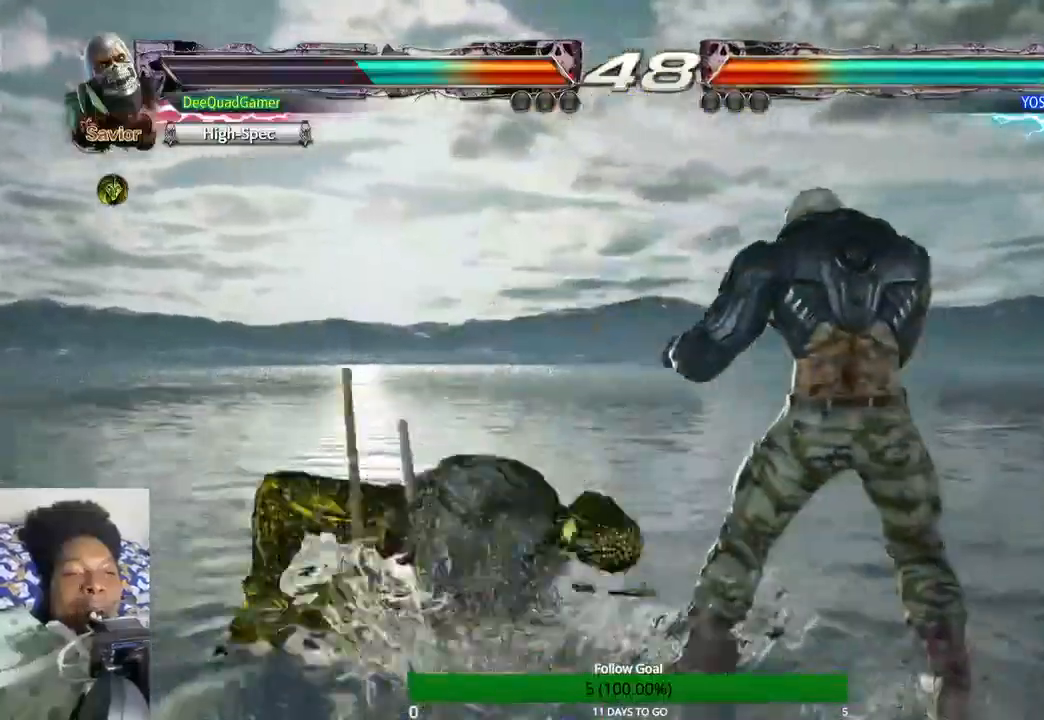
{"buttons": [], "left_stick": "center", "right_stick": "center", "events": [[167, "left_stick", "center"], [233, "CIRCLE", "down"], [333, "CIRCLE", "up"]]}
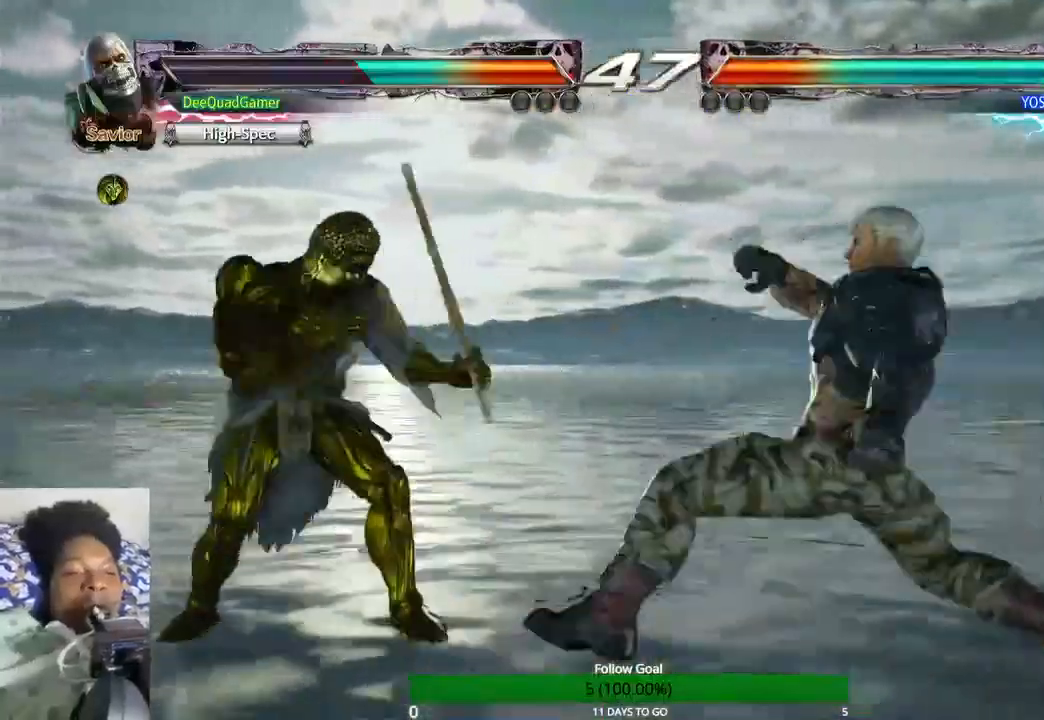
{"buttons": ["SQUARE", "TRIANGLE"], "left_stick": "center", "right_stick": "center", "events": [[500, "SQUARE", "down"], [500, "TRIANGLE", "down"]]}
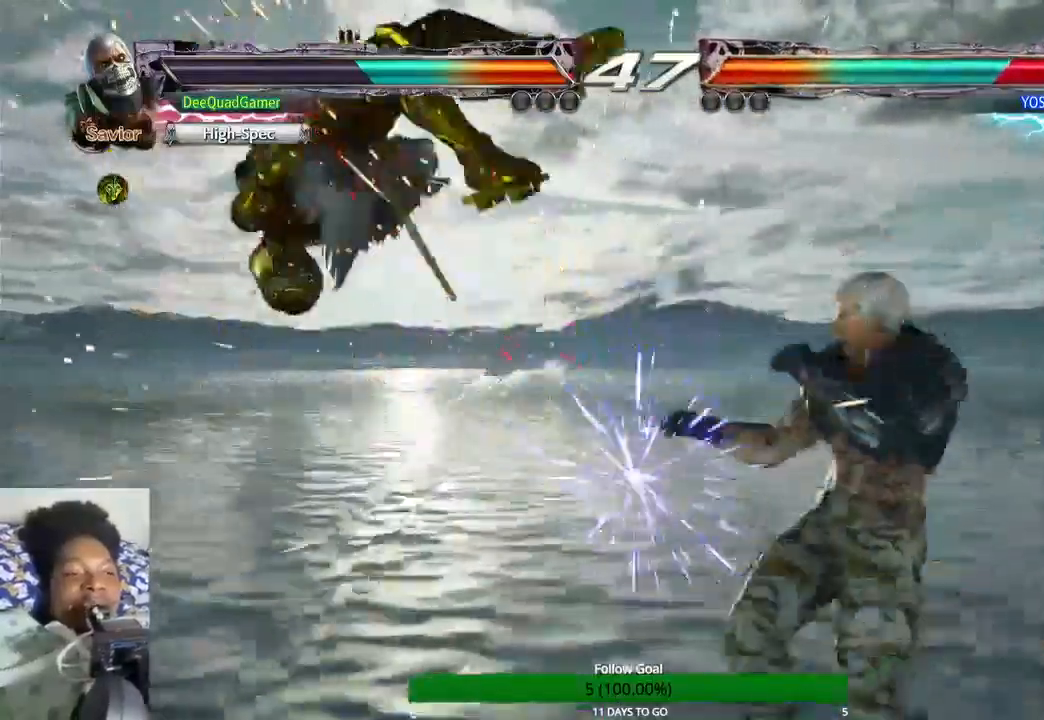
{"buttons": [], "left_stick": "down", "right_stick": "center", "events": [[67, "SQUARE", "up"], [67, "TRIANGLE", "up"], [400, "left_stick", "down"]]}
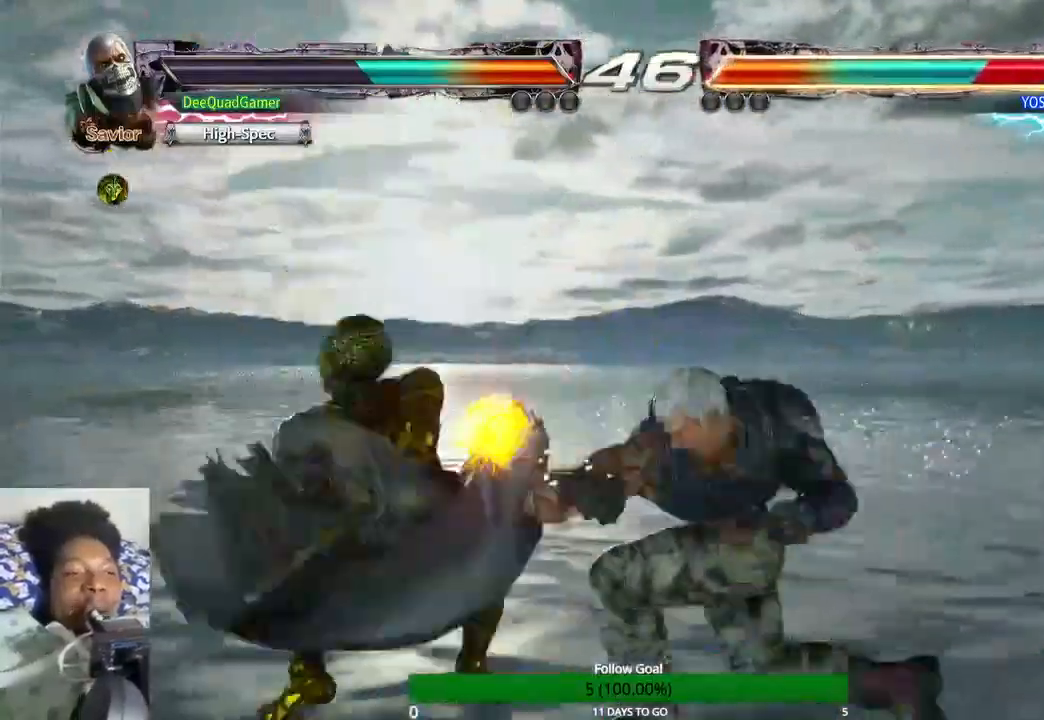
{"buttons": [], "left_stick": "right", "right_stick": "center", "events": [[100, "left_stick", "down-right"], [233, "TRIANGLE", "down"], [367, "TRIANGLE", "up"], [367, "left_stick", "right"]]}
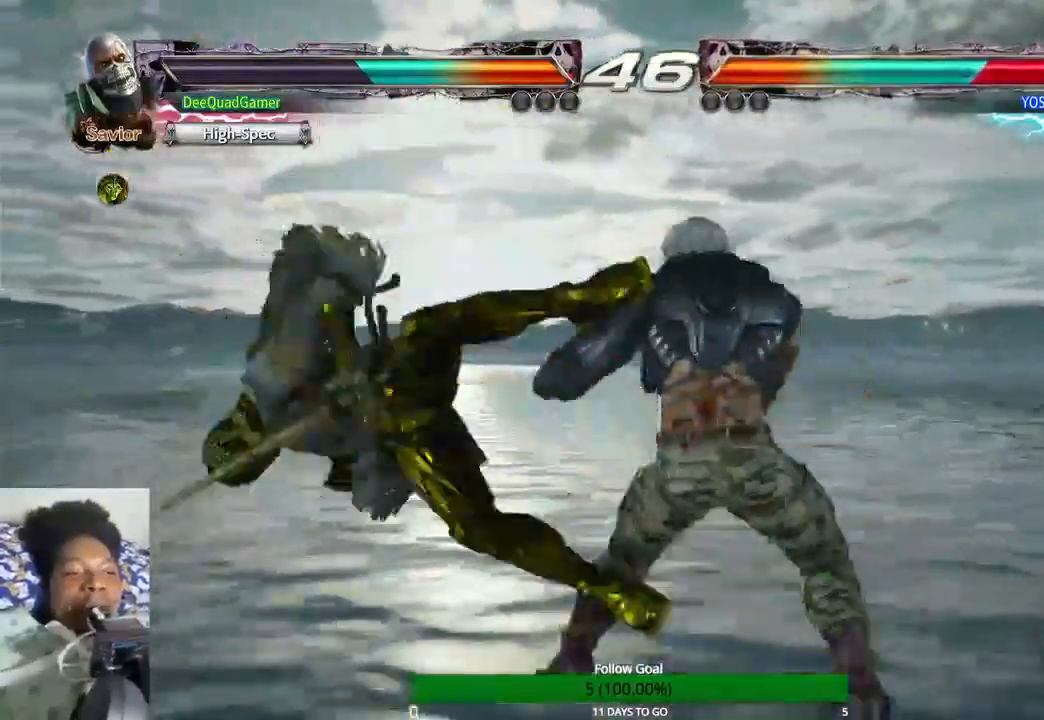
{"buttons": ["CIRCLE"], "left_stick": "right", "right_stick": "center", "events": [[500, "CIRCLE", "down"]]}
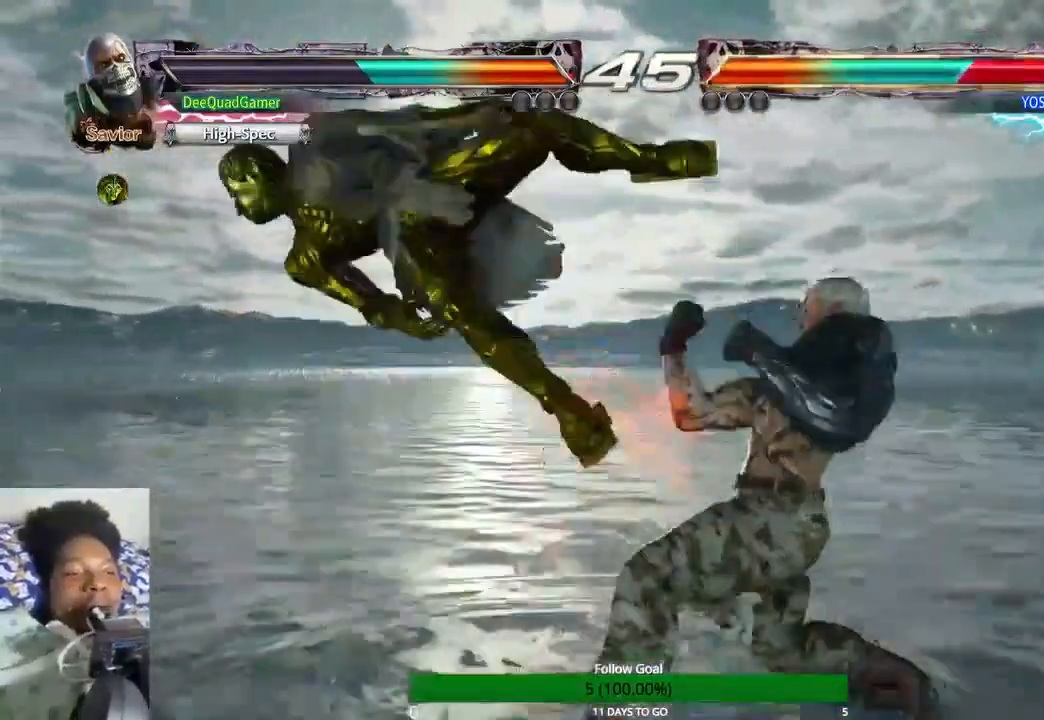
{"buttons": ["CIRCLE"], "left_stick": "center", "right_stick": "center", "events": [[100, "left_stick", "center"], [167, "CIRCLE", "up"], [167, "CROSS", "down"], [400, "CROSS", "up"], [467, "CIRCLE", "down"]]}
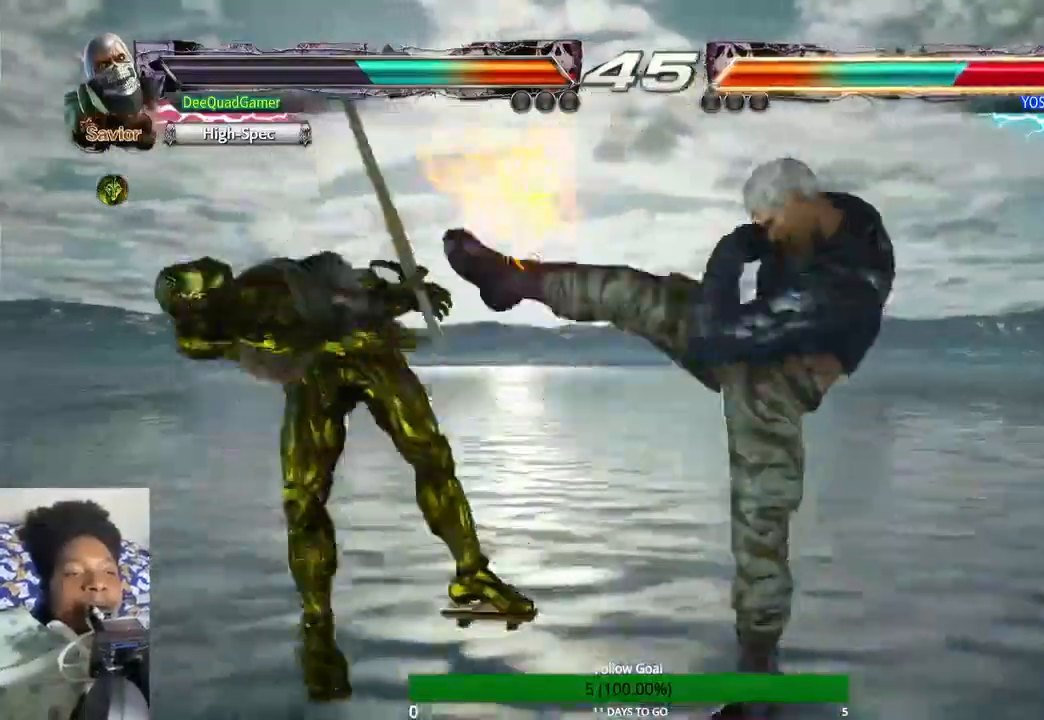
{"buttons": [], "left_stick": "center", "right_stick": "center", "events": [[133, "CIRCLE", "up"]]}
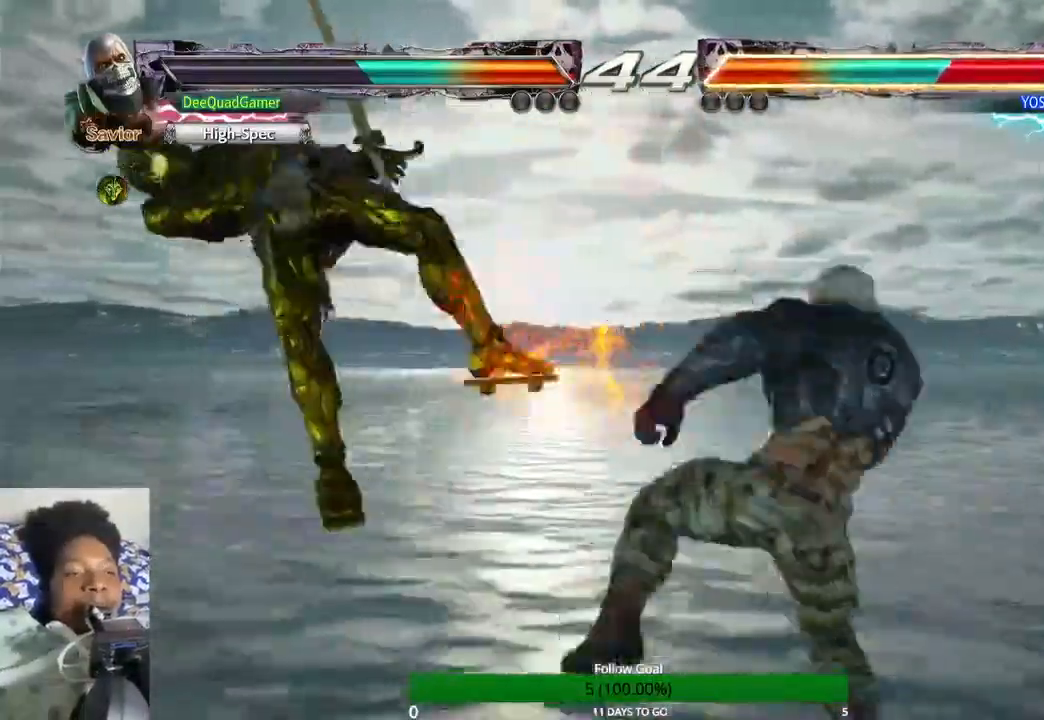
{"buttons": [], "left_stick": "left", "right_stick": "center", "events": [[467, "left_stick", "left"]]}
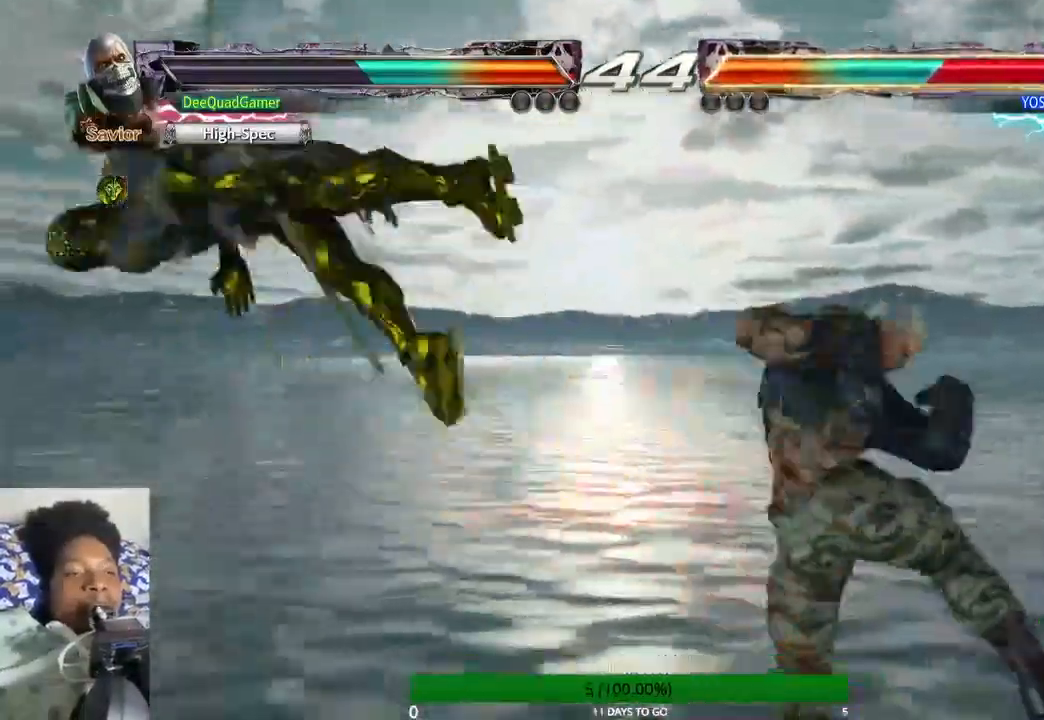
{"buttons": ["CROSS"], "left_stick": "center", "right_stick": "center", "events": [[67, "left_stick", "center"], [167, "left_stick", "left"], [300, "left_stick", "center"], [400, "left_stick", "right"], [433, "CROSS", "down"], [500, "left_stick", "center"]]}
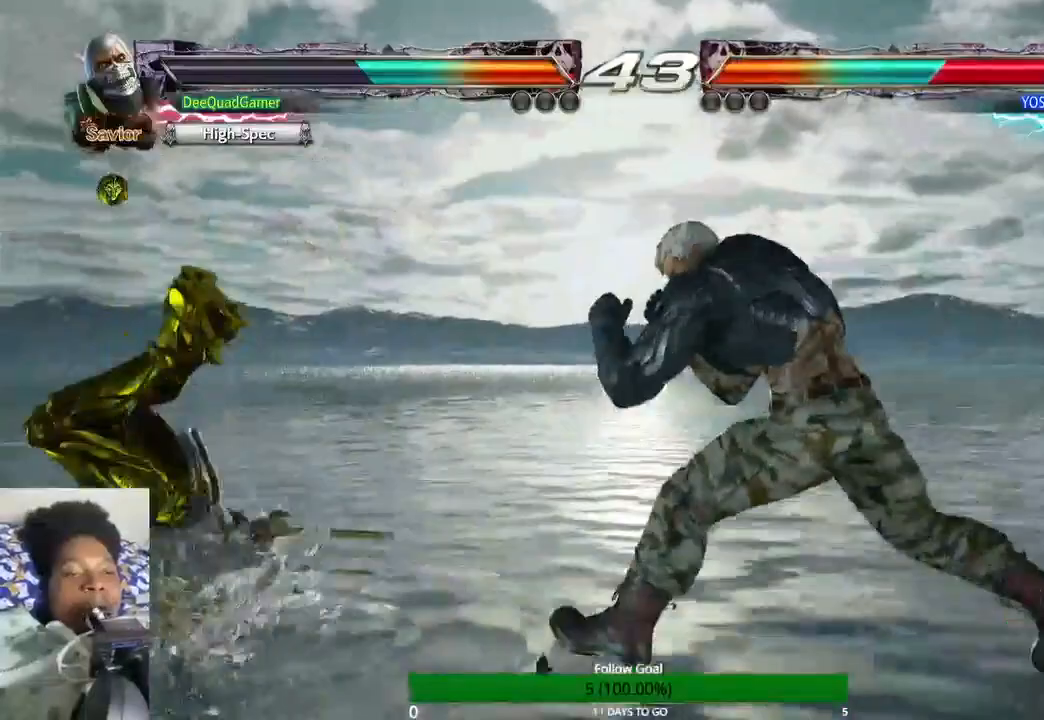
{"buttons": [], "left_stick": "center", "right_stick": "center", "events": [[33, "left_stick", "left"], [133, "CROSS", "up"], [233, "left_stick", "center"]]}
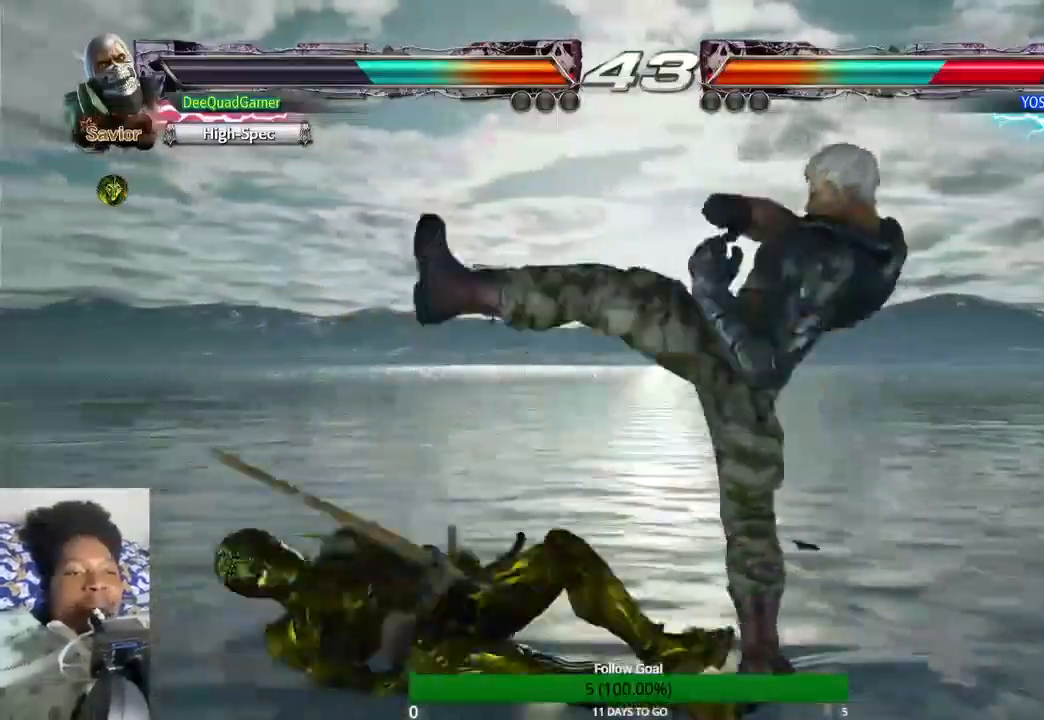
{"buttons": [], "left_stick": "center", "right_stick": "center", "events": [[67, "TRIANGLE", "down"], [167, "TRIANGLE", "up"], [267, "SQUARE", "down"], [400, "SQUARE", "up"]]}
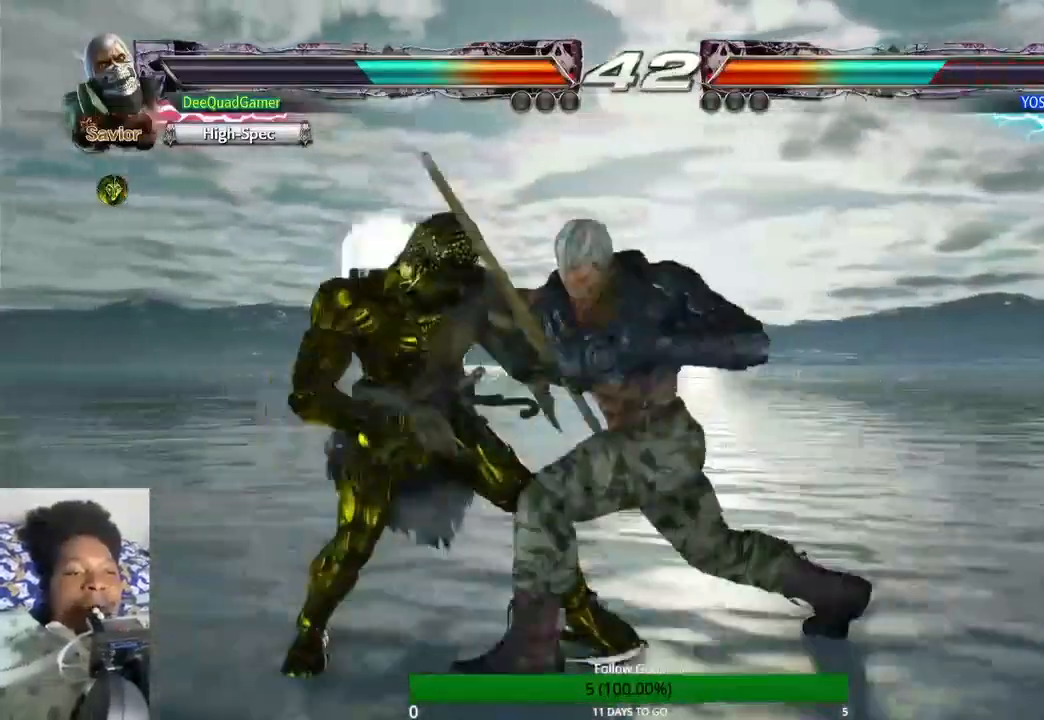
{"buttons": [], "left_stick": "right", "right_stick": "center", "events": [[400, "left_stick", "right"]]}
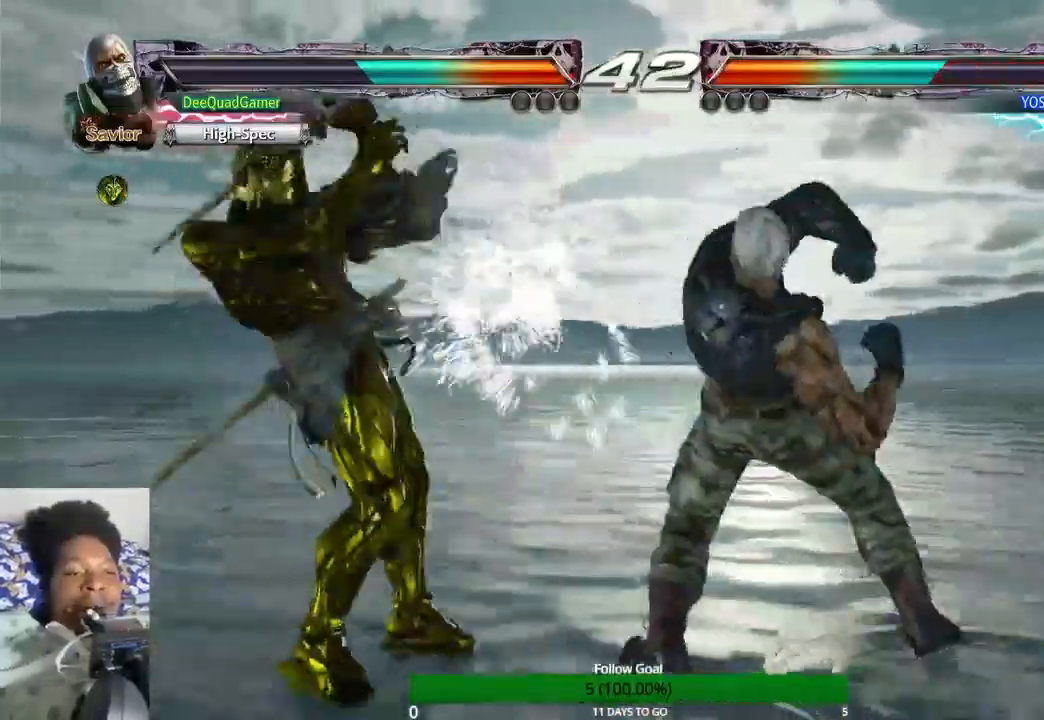
{"buttons": [], "left_stick": "right", "right_stick": "center", "events": []}
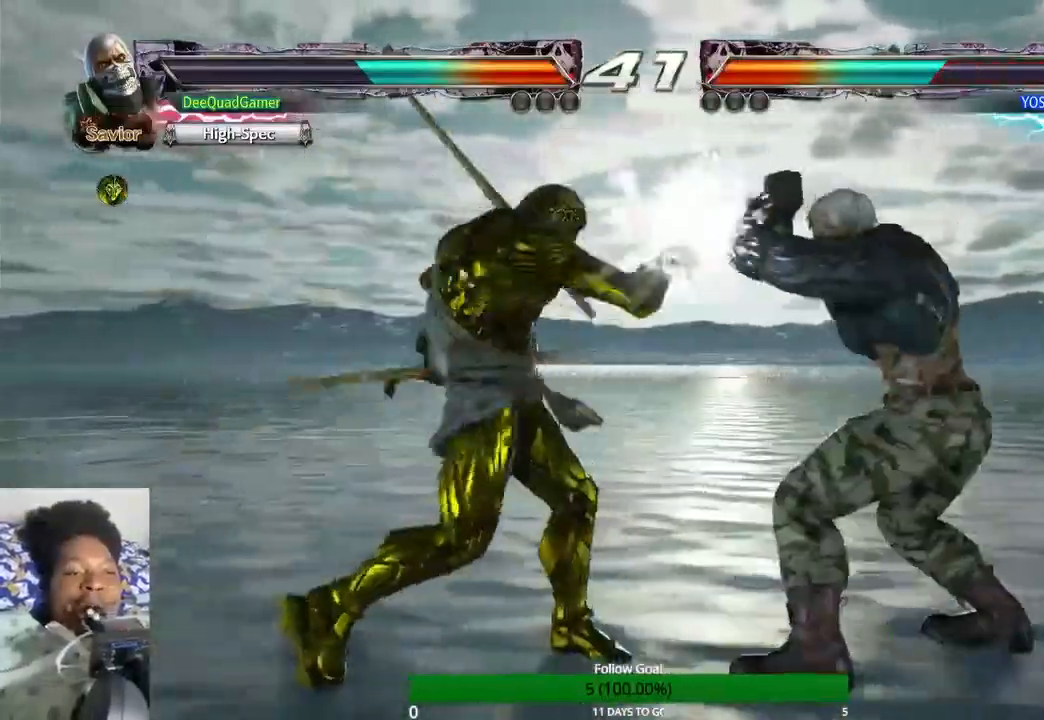
{"buttons": [], "left_stick": "center", "right_stick": "center", "events": [[467, "left_stick", "center"]]}
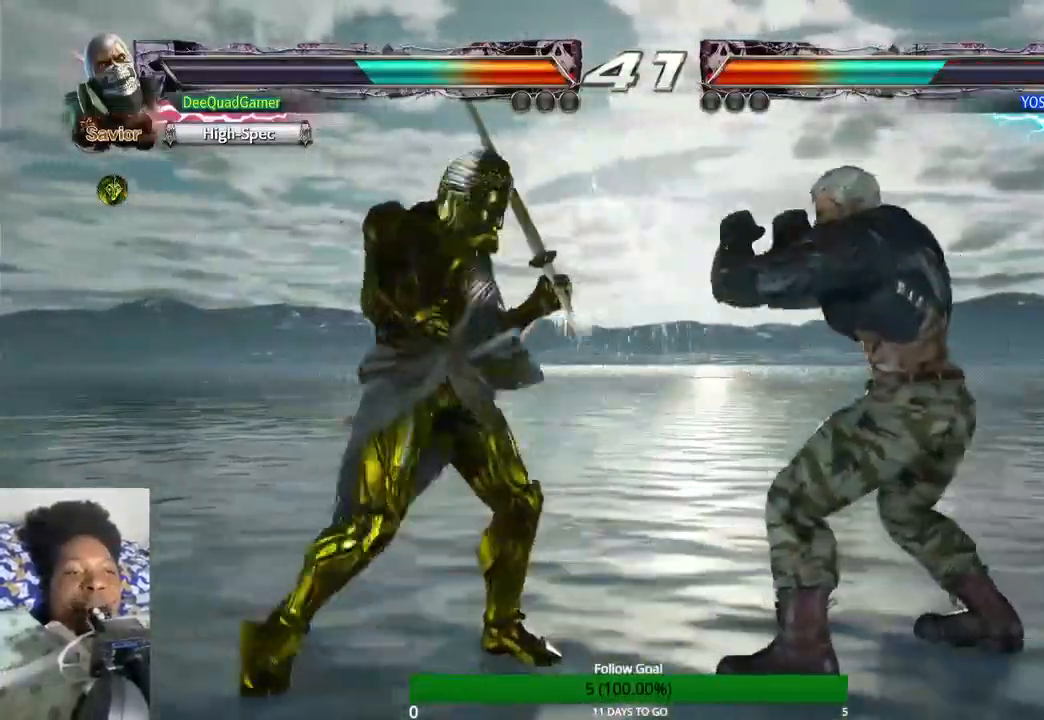
{"buttons": [], "left_stick": "center", "right_stick": "center", "events": []}
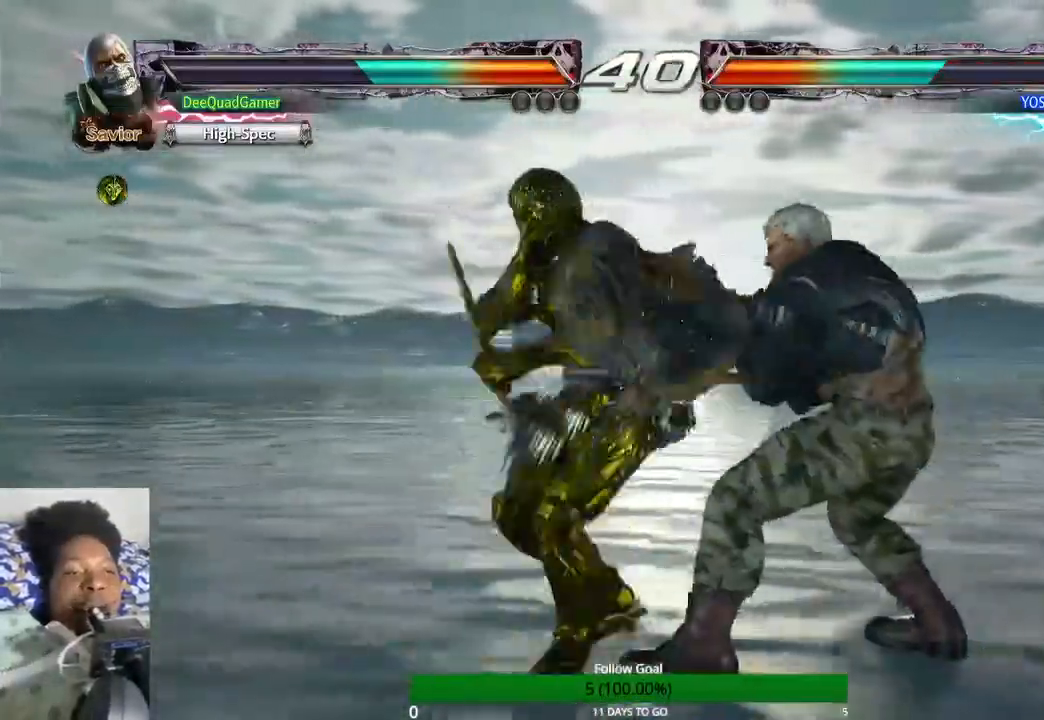
{"buttons": ["TRIANGLE"], "left_stick": "center", "right_stick": "center", "events": [[433, "TRIANGLE", "down"]]}
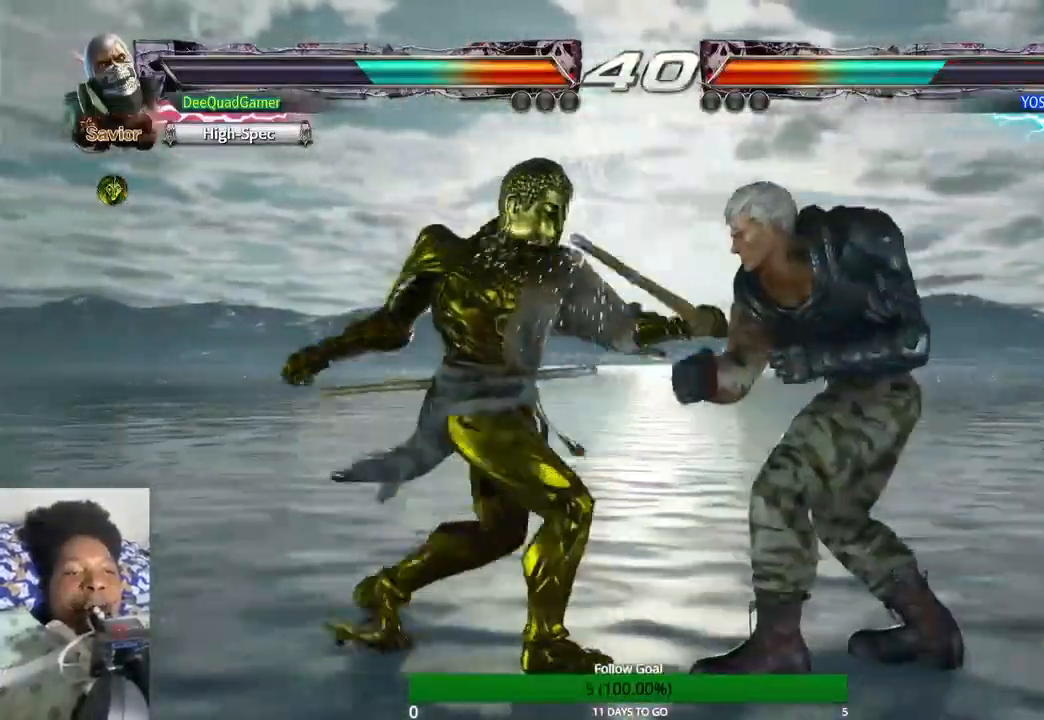
{"buttons": [], "left_stick": "center", "right_stick": "center", "events": [[67, "CROSS", "down"], [67, "TRIANGLE", "up"], [200, "CROSS", "up"]]}
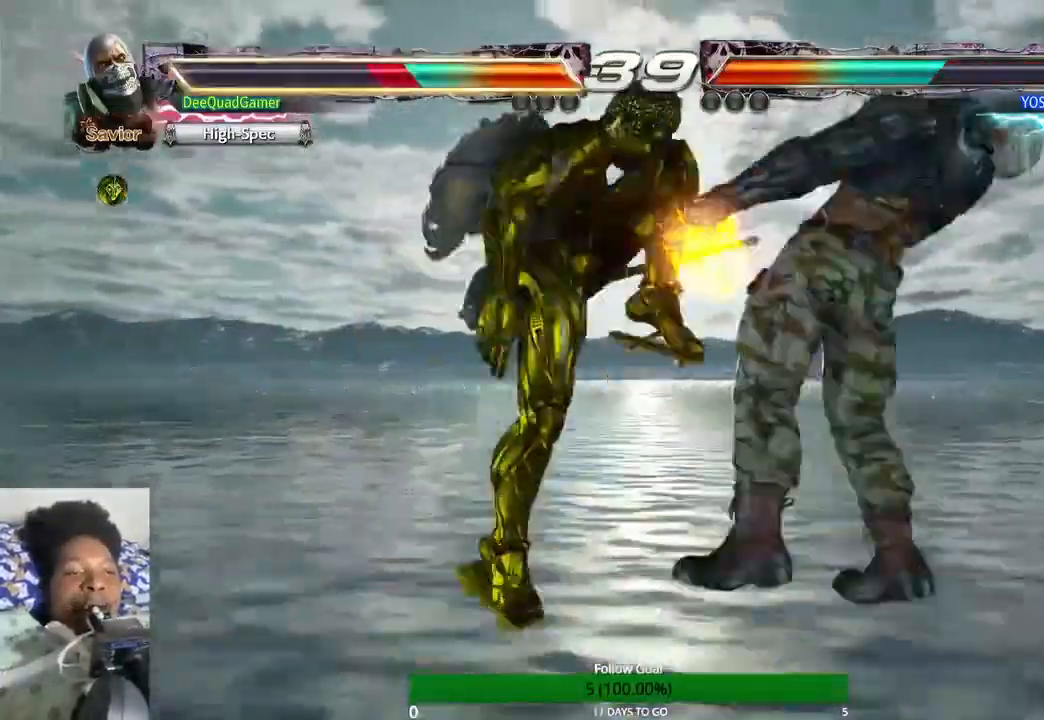
{"buttons": [], "left_stick": "center", "right_stick": "center", "events": [[200, "left_stick", "right"], [500, "left_stick", "center"]]}
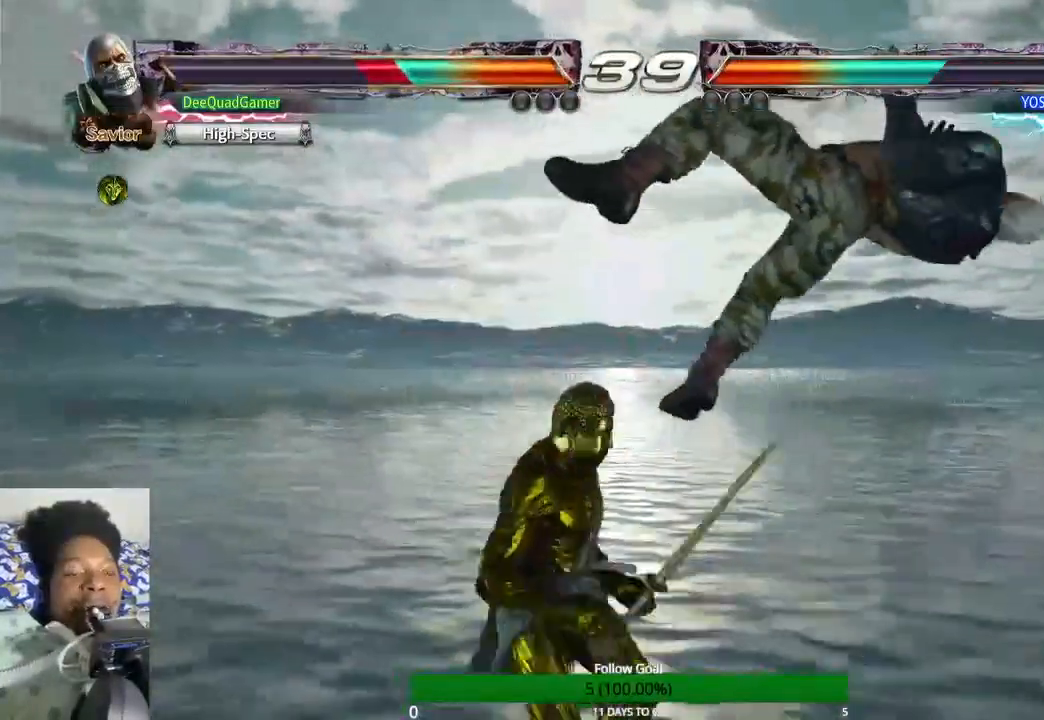
{"buttons": [], "left_stick": "center", "right_stick": "center", "events": []}
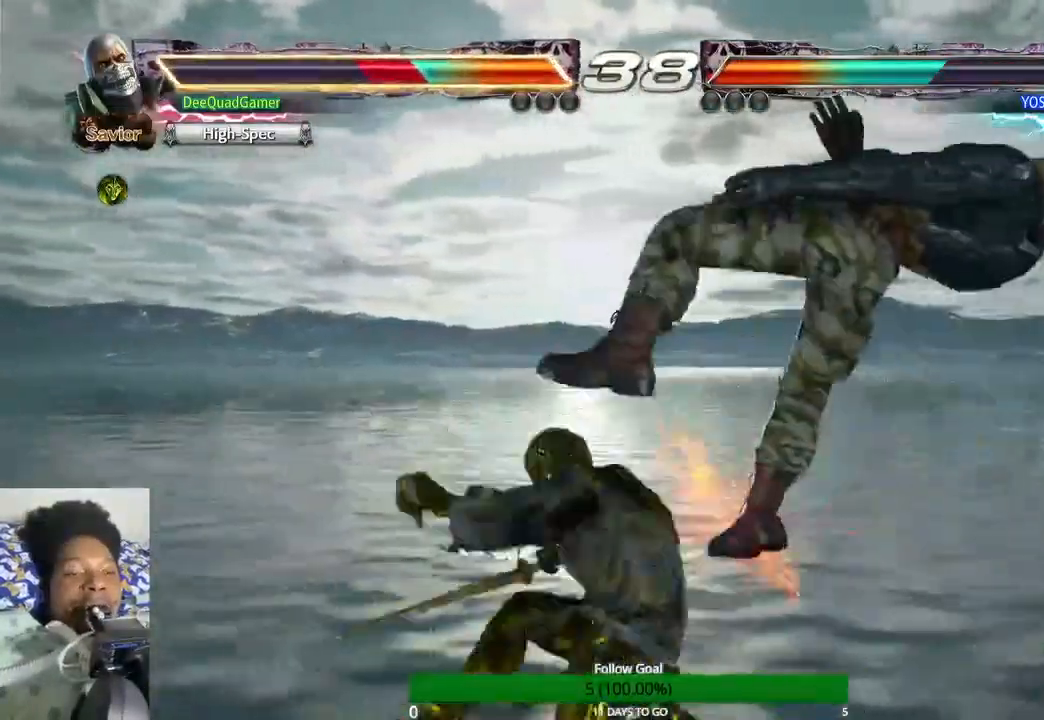
{"buttons": [], "left_stick": "center", "right_stick": "center", "events": []}
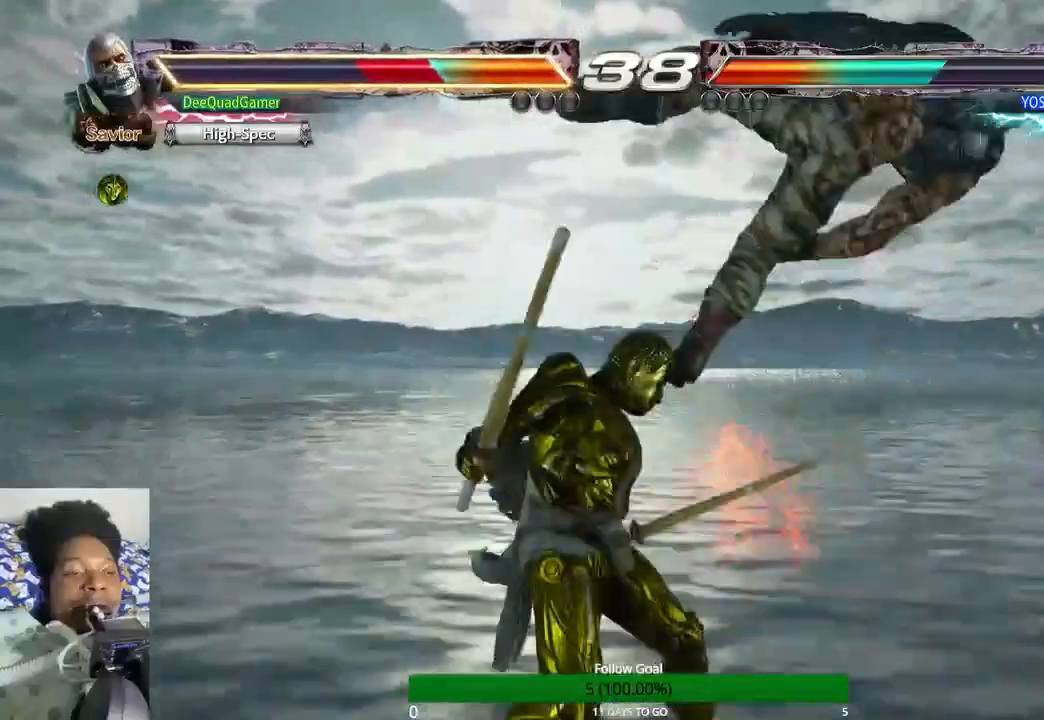
{"buttons": [], "left_stick": "center", "right_stick": "center", "events": []}
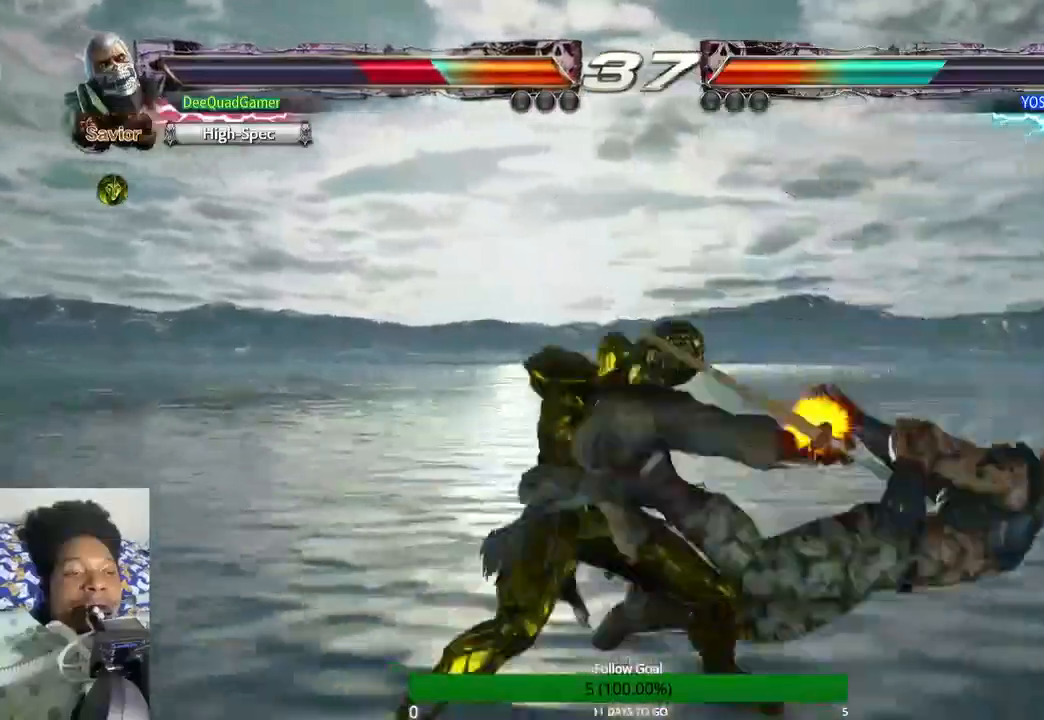
{"buttons": [], "left_stick": "center", "right_stick": "center", "events": []}
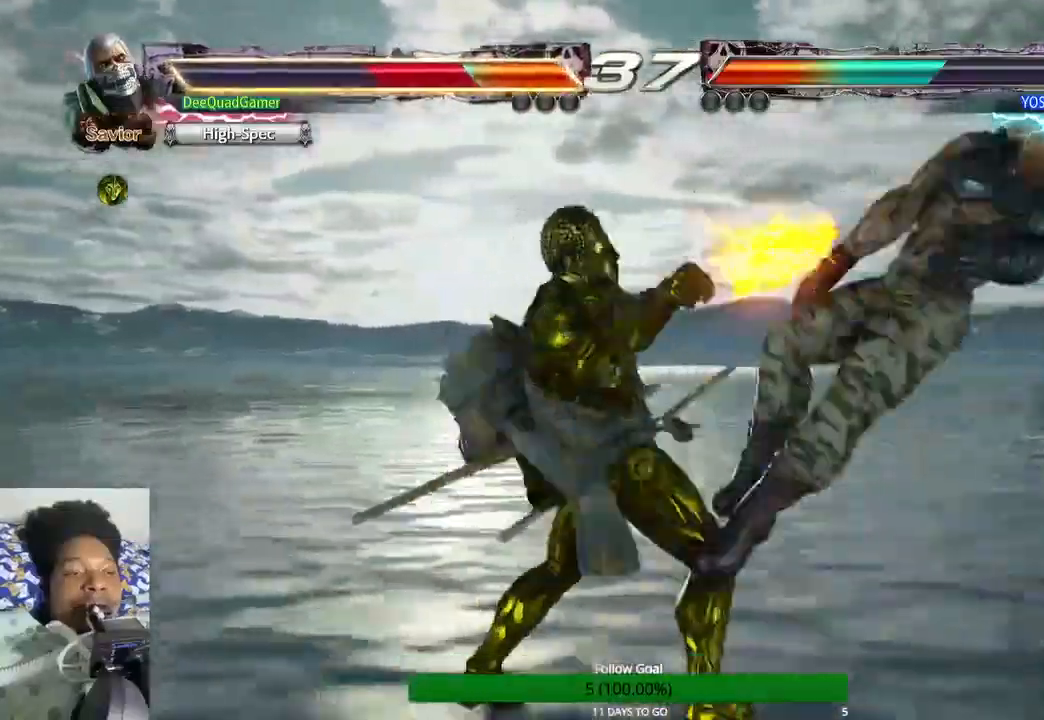
{"buttons": [], "left_stick": "center", "right_stick": "center", "events": []}
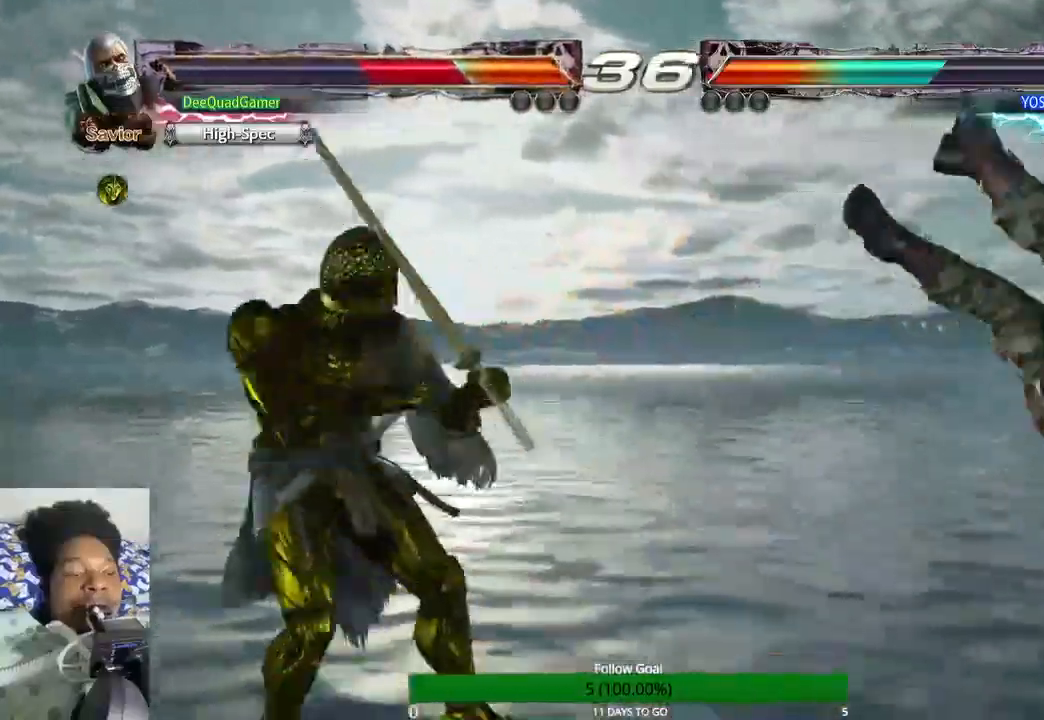
{"buttons": [], "left_stick": "center", "right_stick": "center", "events": []}
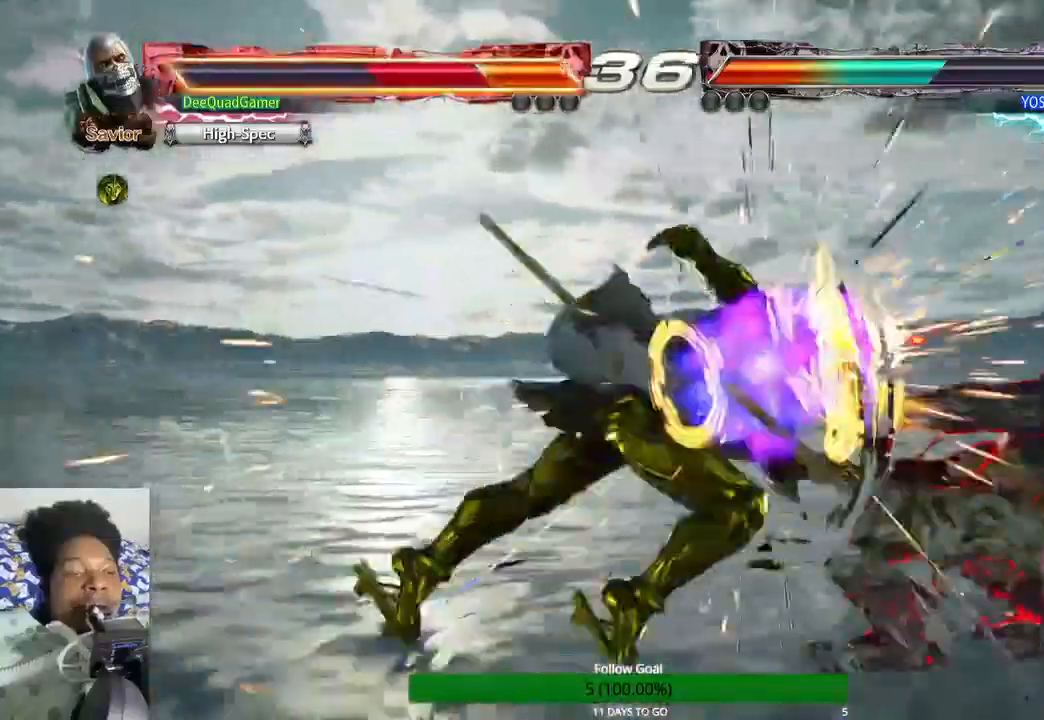
{"buttons": [], "left_stick": "center", "right_stick": "center", "events": []}
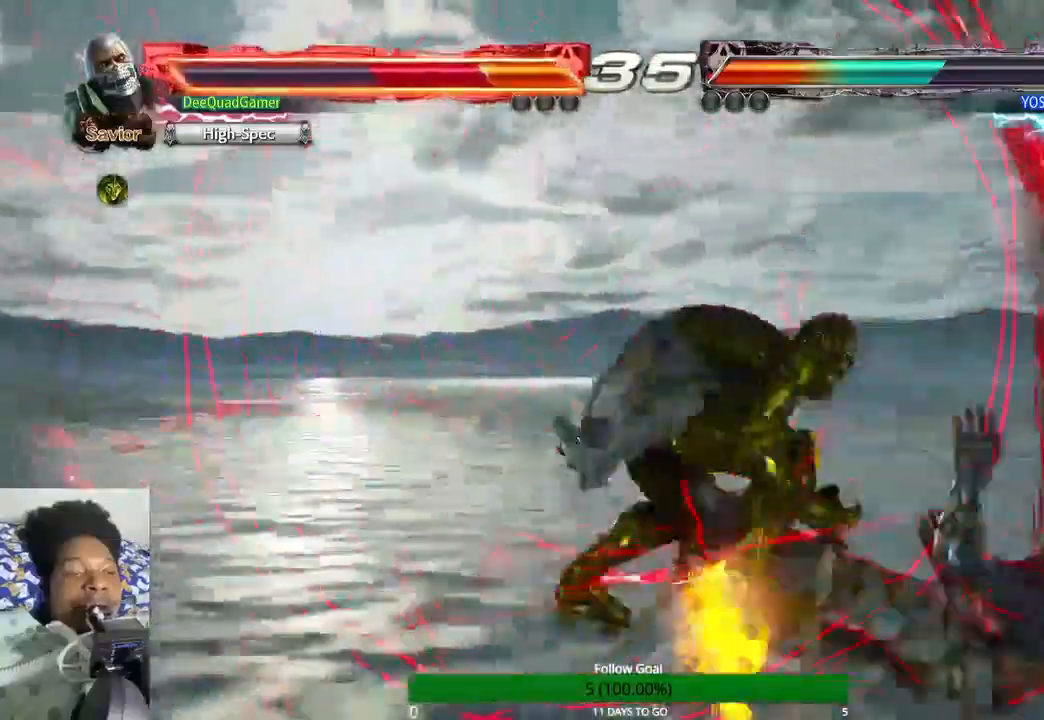
{"buttons": [], "left_stick": "center", "right_stick": "center", "events": []}